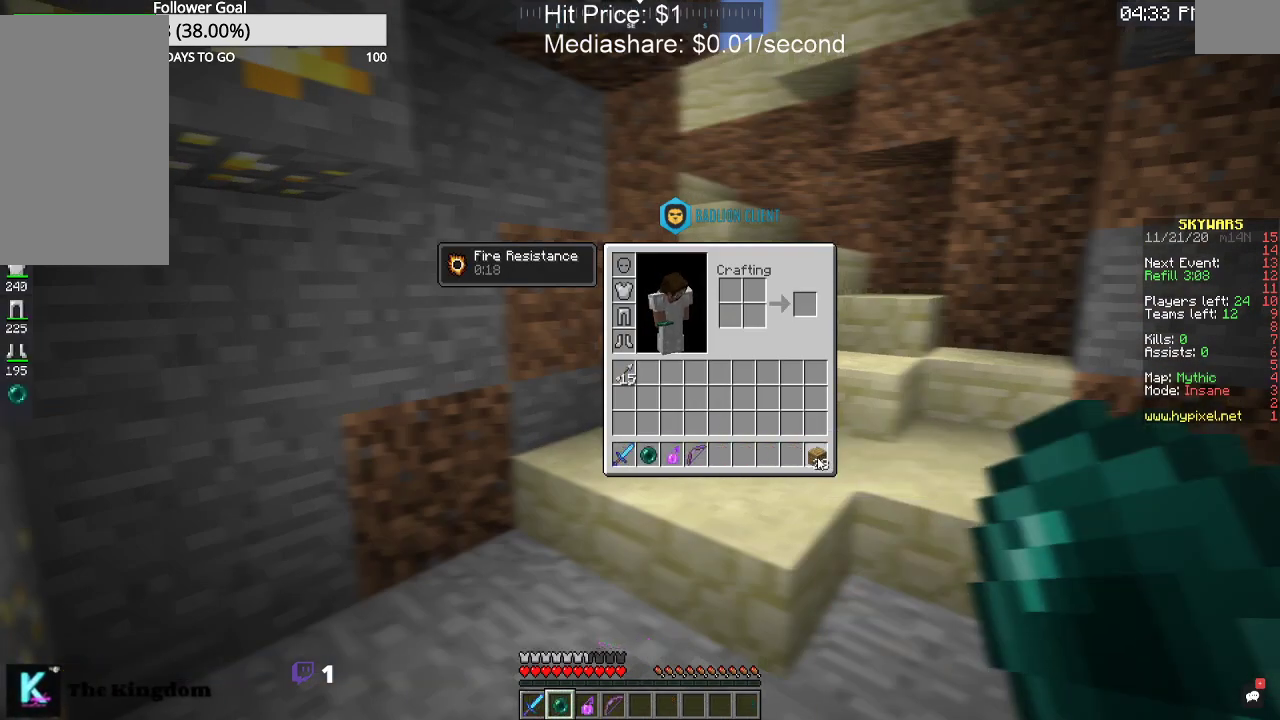
Gameplay with keyboard and mouse; each line is a JSON object with the keys and mouse buttons held at the frame after it. "events" lists presses ("down") and releases ("up") of "a", "d", "s", "space", "w", "mouse_left" and "mouse_right" between this image and that frame as [ms after this image, input, new state], when the widget could be followed in between. "mouse_left", "mouse_right" = the "left", "right" buttons of the "mouse" list. No other keys are recorded. Fast repeated clicks can show as one long hold. Mouse movement is not recorded.
{"keys": ["w"], "mouse": [], "events": [[100, "mouse_left", "down"], [167, "mouse_left", "up"], [234, "w", "down"]]}
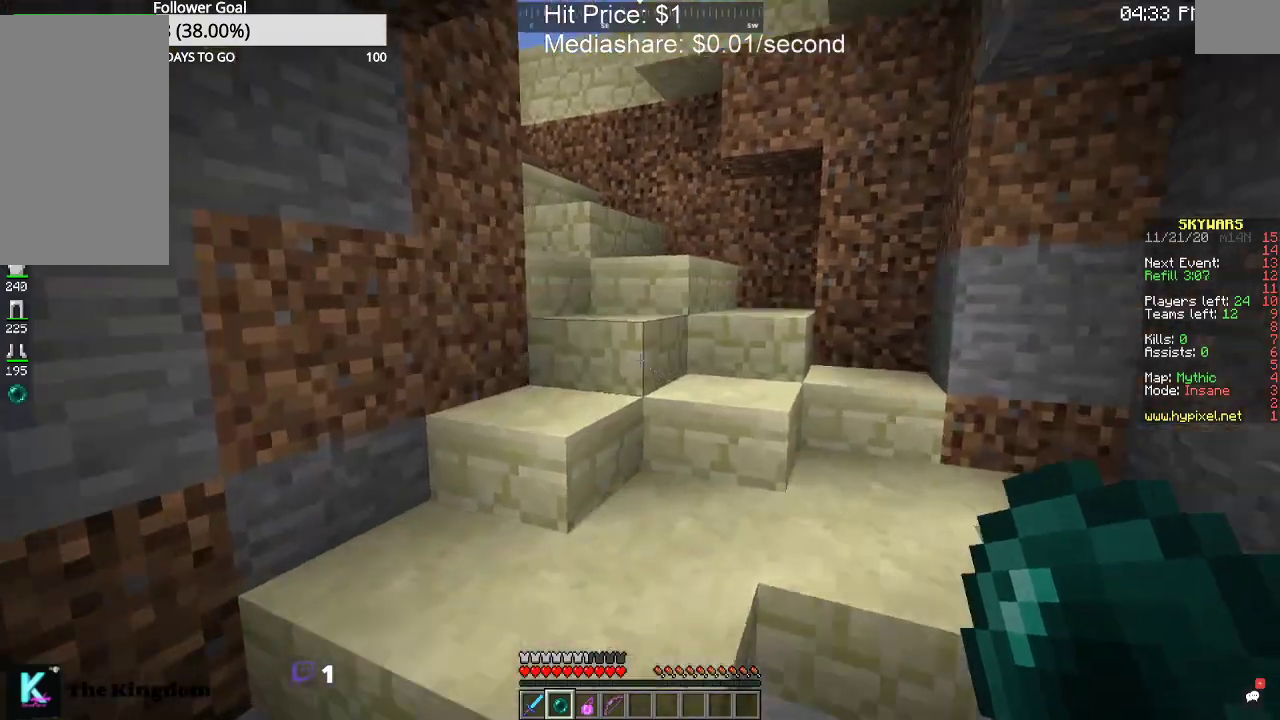
{"keys": ["a"], "mouse": [], "events": [[234, "w", "up"], [500, "a", "down"]]}
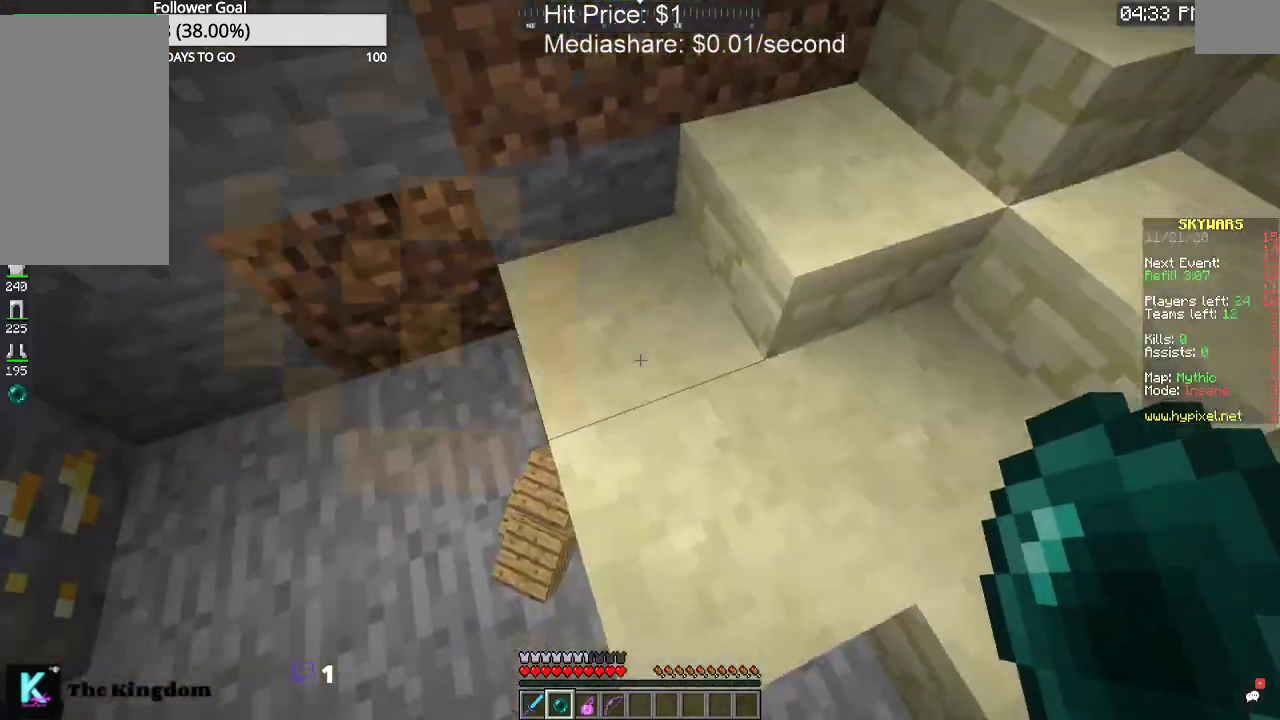
{"keys": [], "mouse": [], "events": [[200, "s", "down"], [267, "a", "up"], [367, "s", "up"]]}
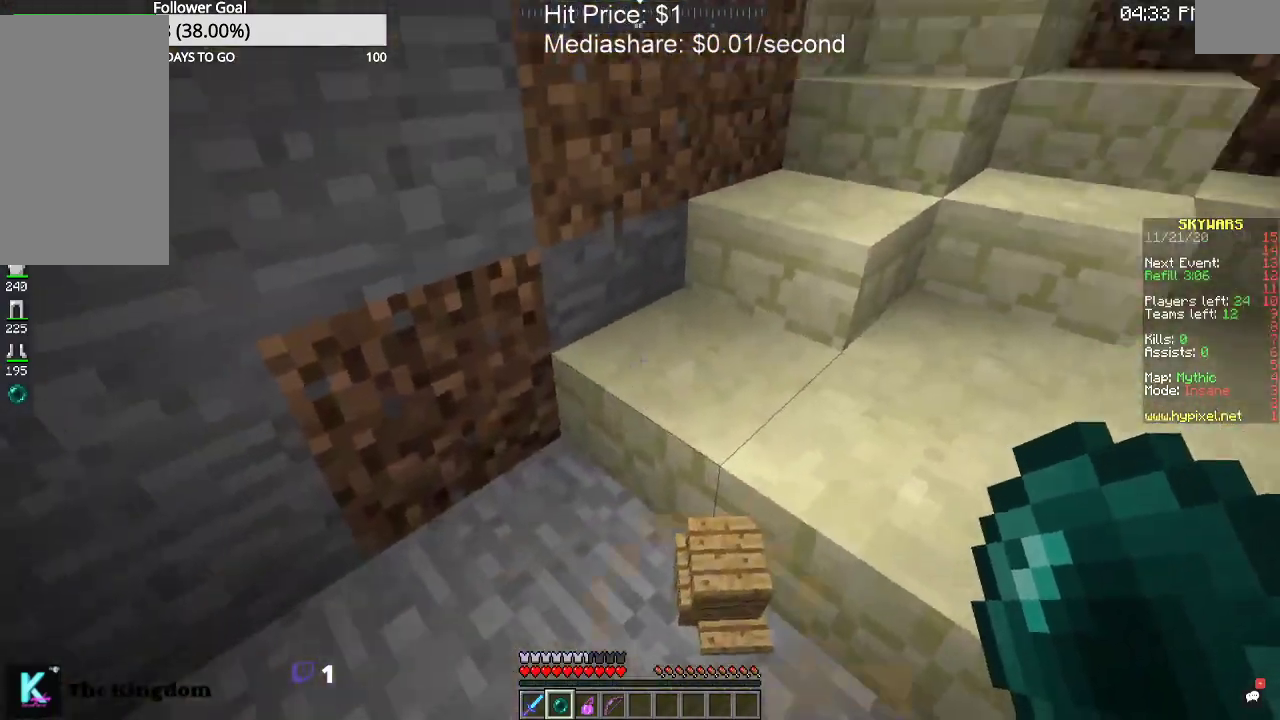
{"keys": [], "mouse": [], "events": []}
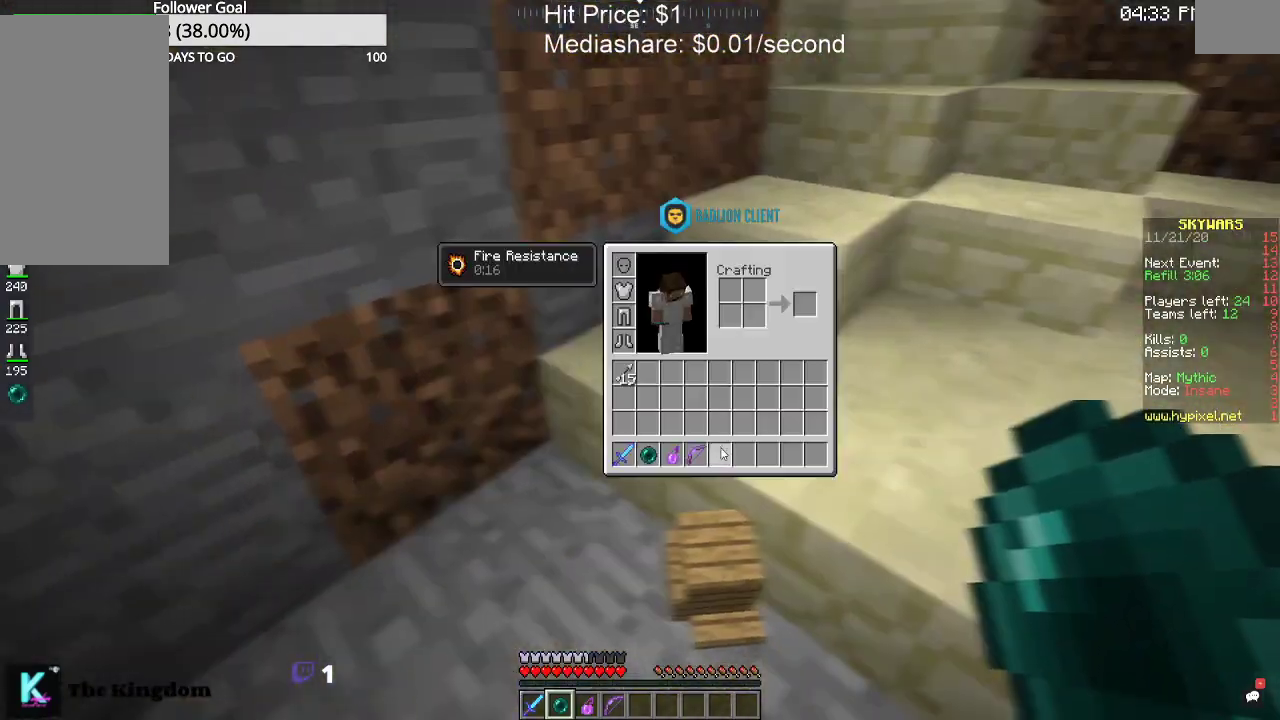
{"keys": [], "mouse": [], "events": []}
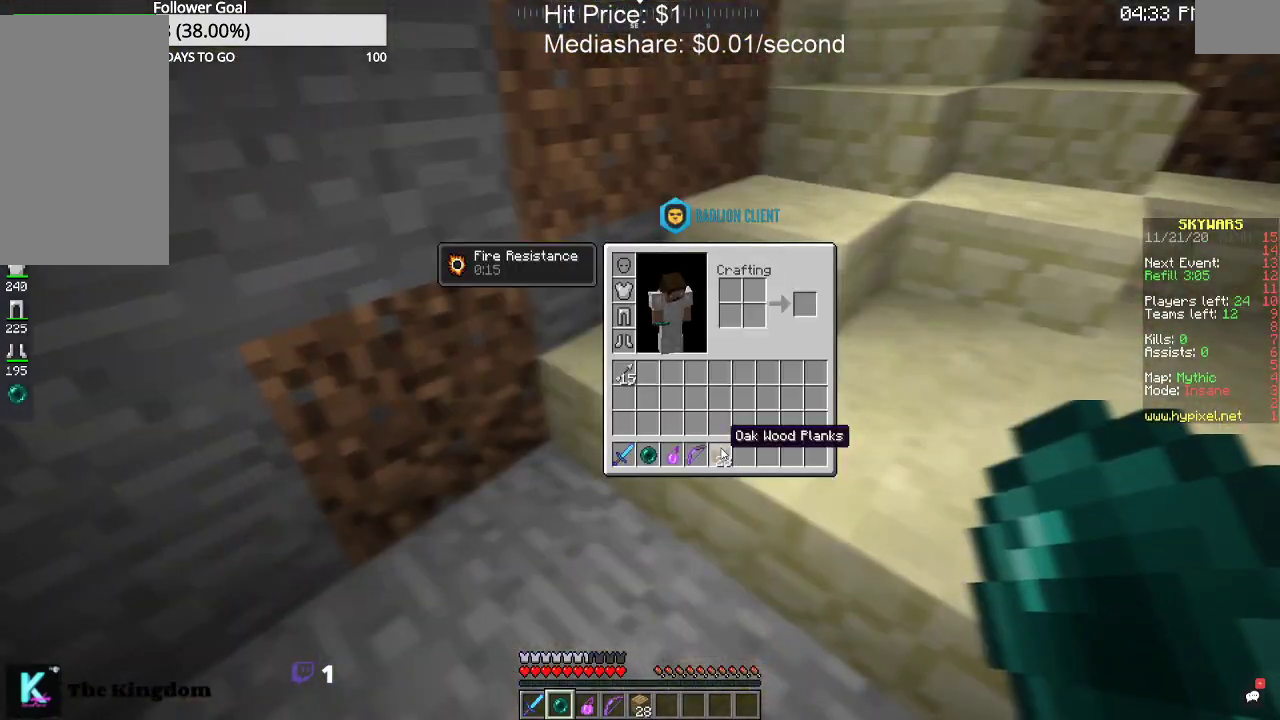
{"keys": [], "mouse": [], "events": []}
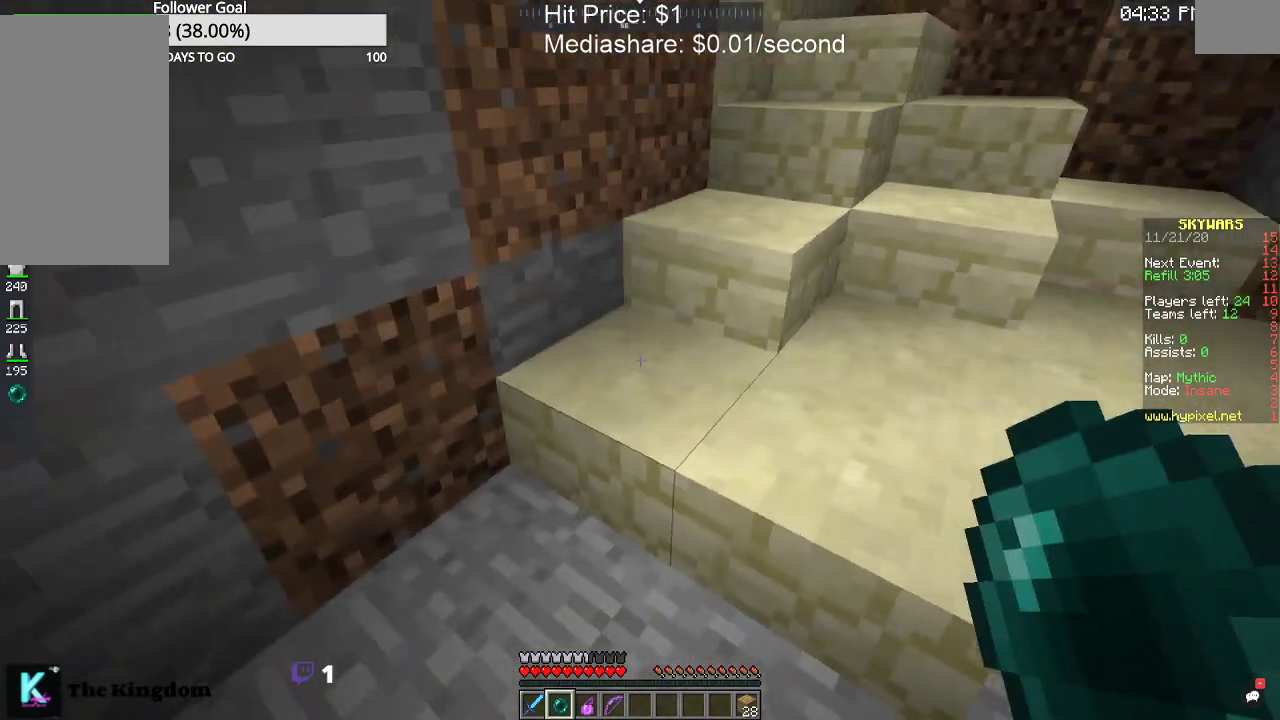
{"keys": ["w"], "mouse": [], "events": [[367, "w", "down"]]}
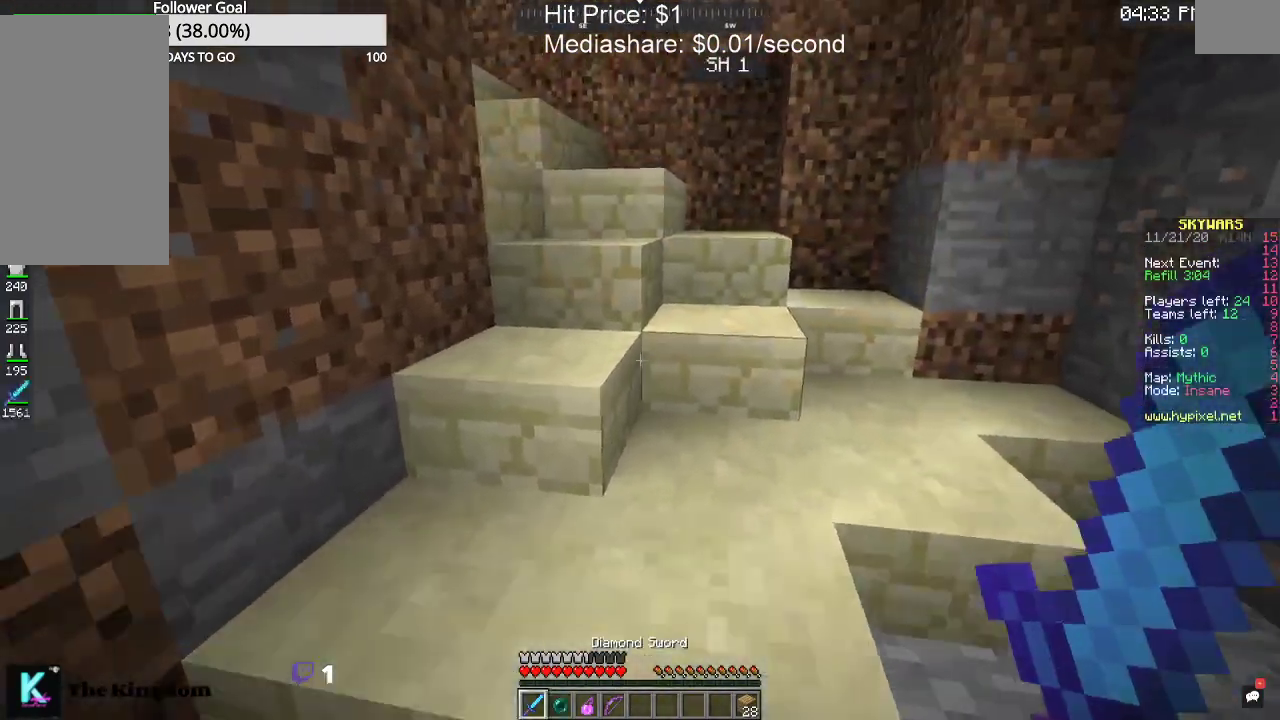
{"keys": ["w"], "mouse": [], "events": [[167, "mouse_left", "down"], [300, "mouse_left", "up"], [400, "mouse_left", "down"], [500, "mouse_left", "up"]]}
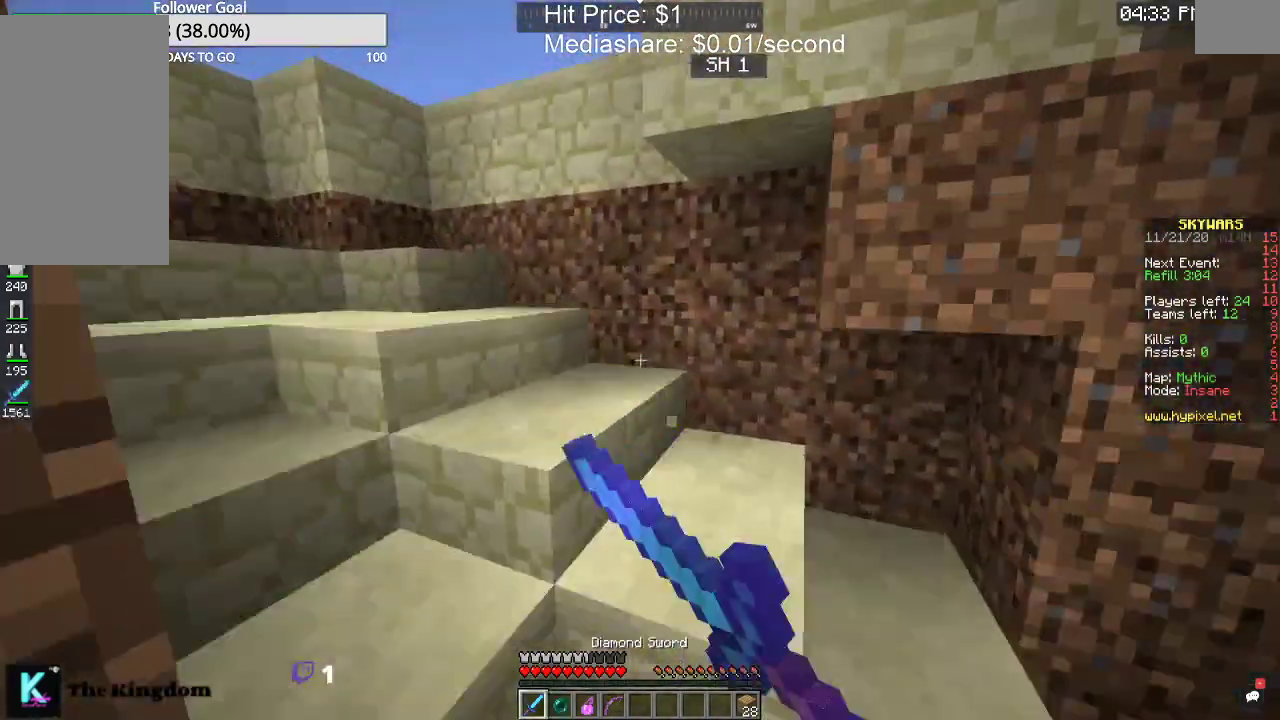
{"keys": ["w"], "mouse": [], "events": [[100, "mouse_left", "down"], [234, "mouse_left", "up"], [300, "mouse_left", "down"], [500, "mouse_left", "up"]]}
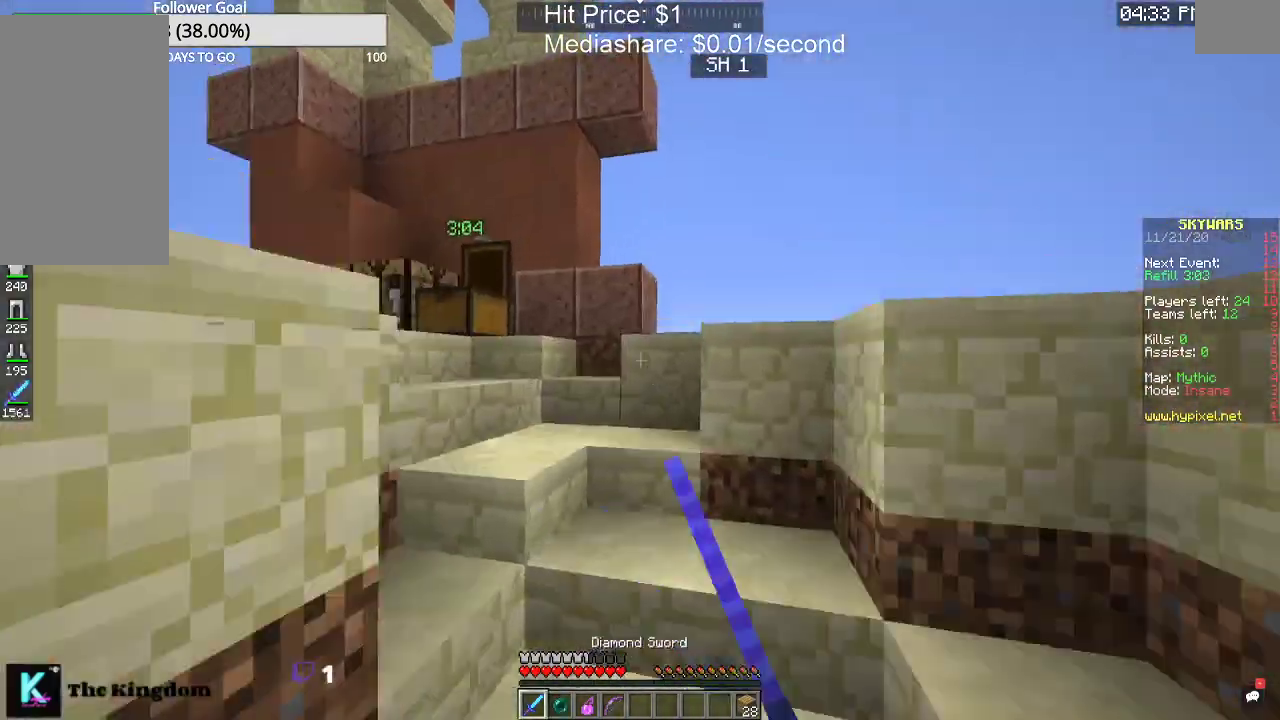
{"keys": ["w"], "mouse": [], "events": [[34, "mouse_left", "down"], [200, "mouse_left", "up"]]}
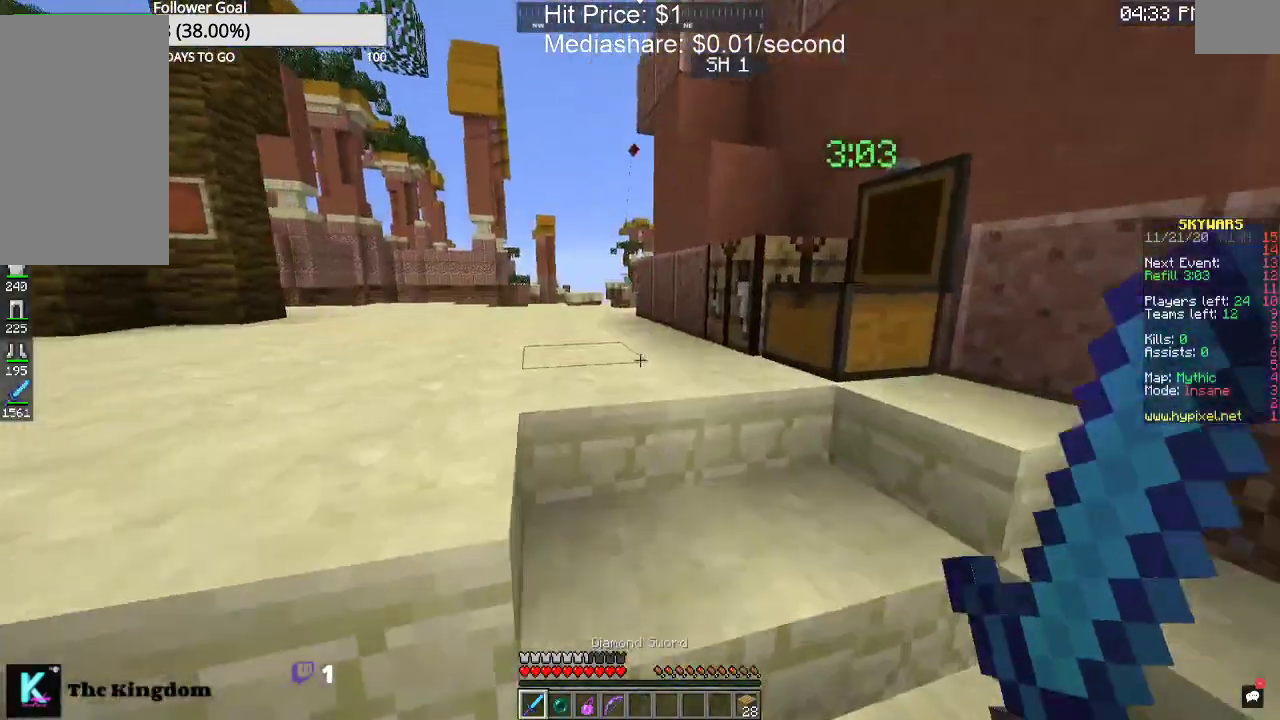
{"keys": ["w"], "mouse": [], "events": []}
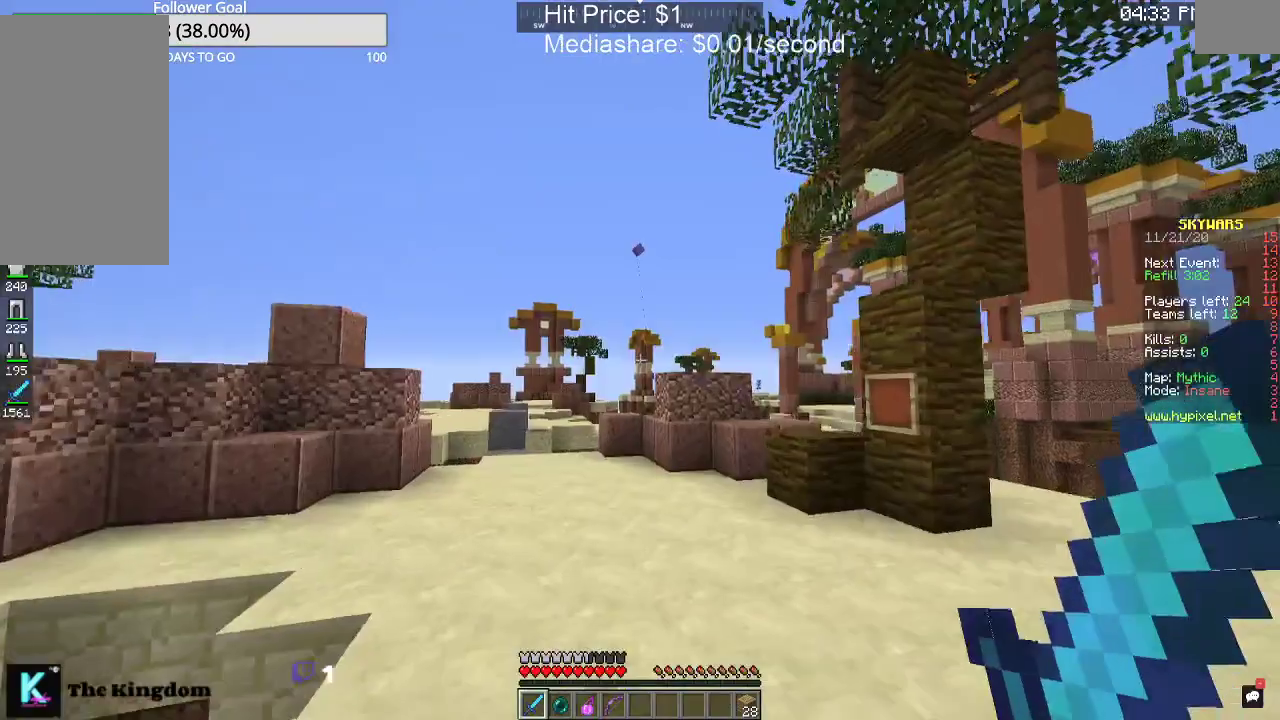
{"keys": ["a", "w"], "mouse": [], "events": [[100, "space", "down"], [267, "space", "up"], [500, "a", "down"]]}
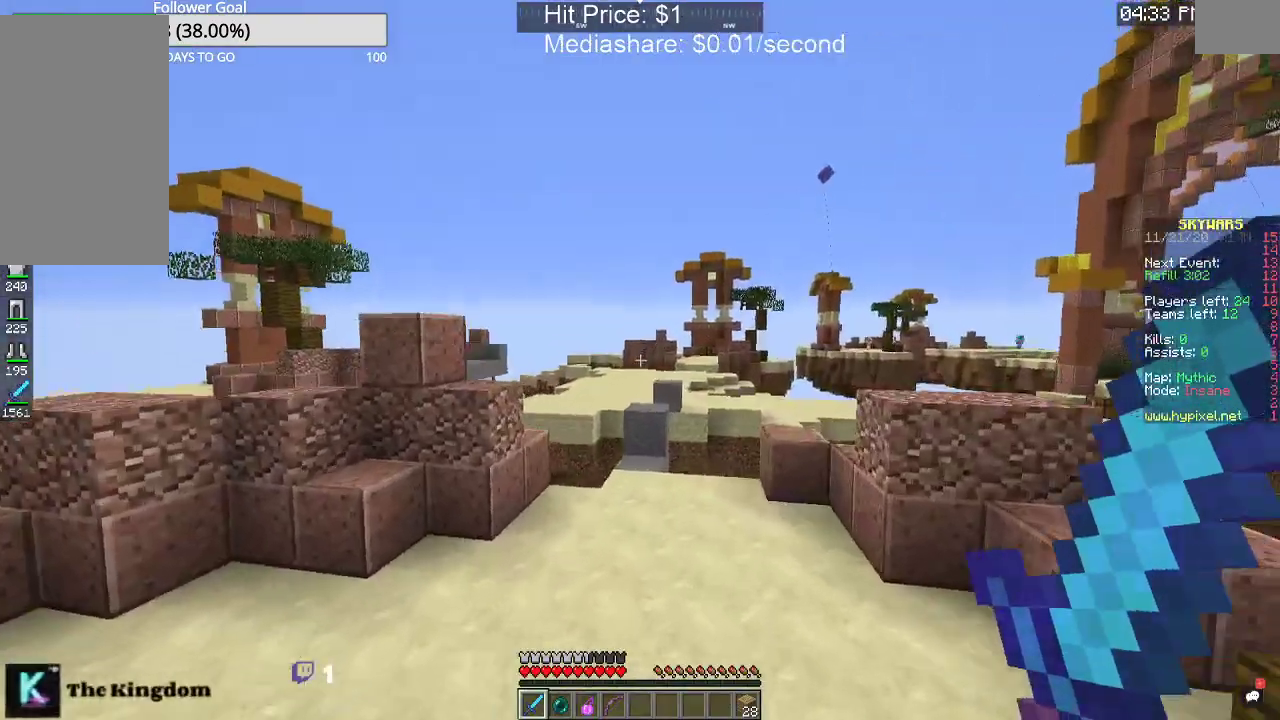
{"keys": ["w"], "mouse": [], "events": [[100, "space", "down"], [200, "a", "up"], [434, "space", "up"]]}
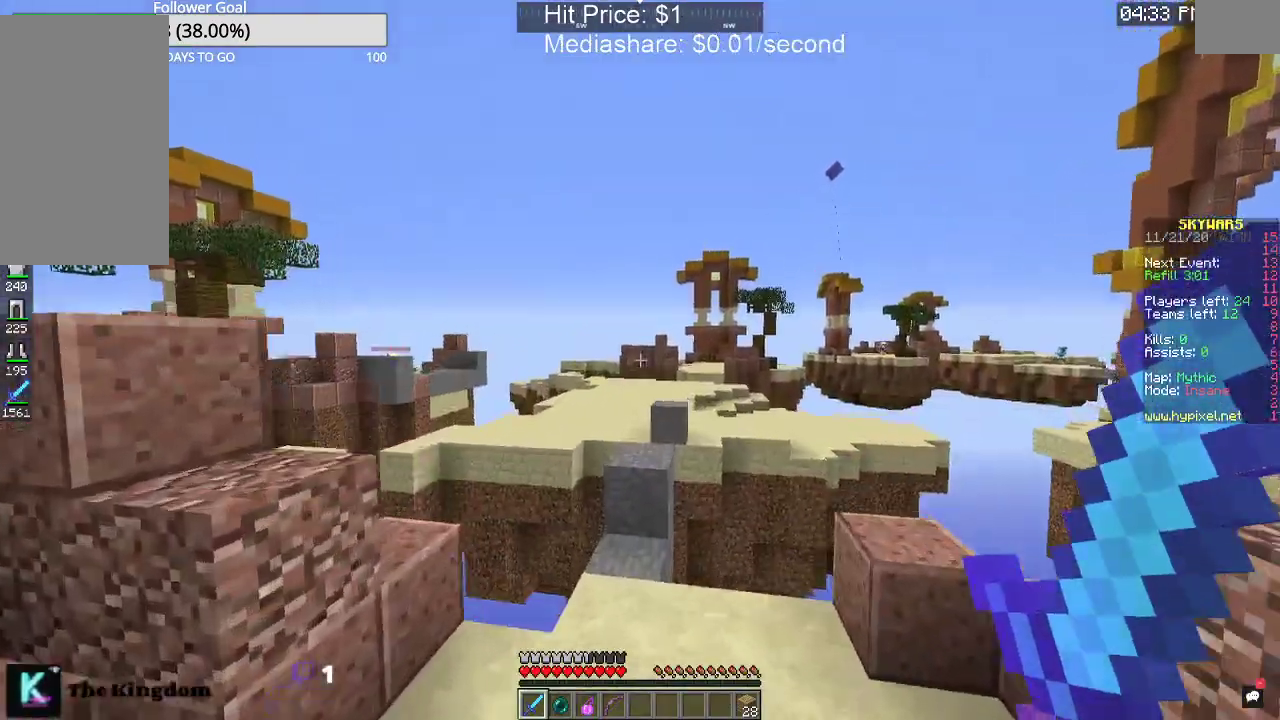
{"keys": ["w"], "mouse": [], "events": []}
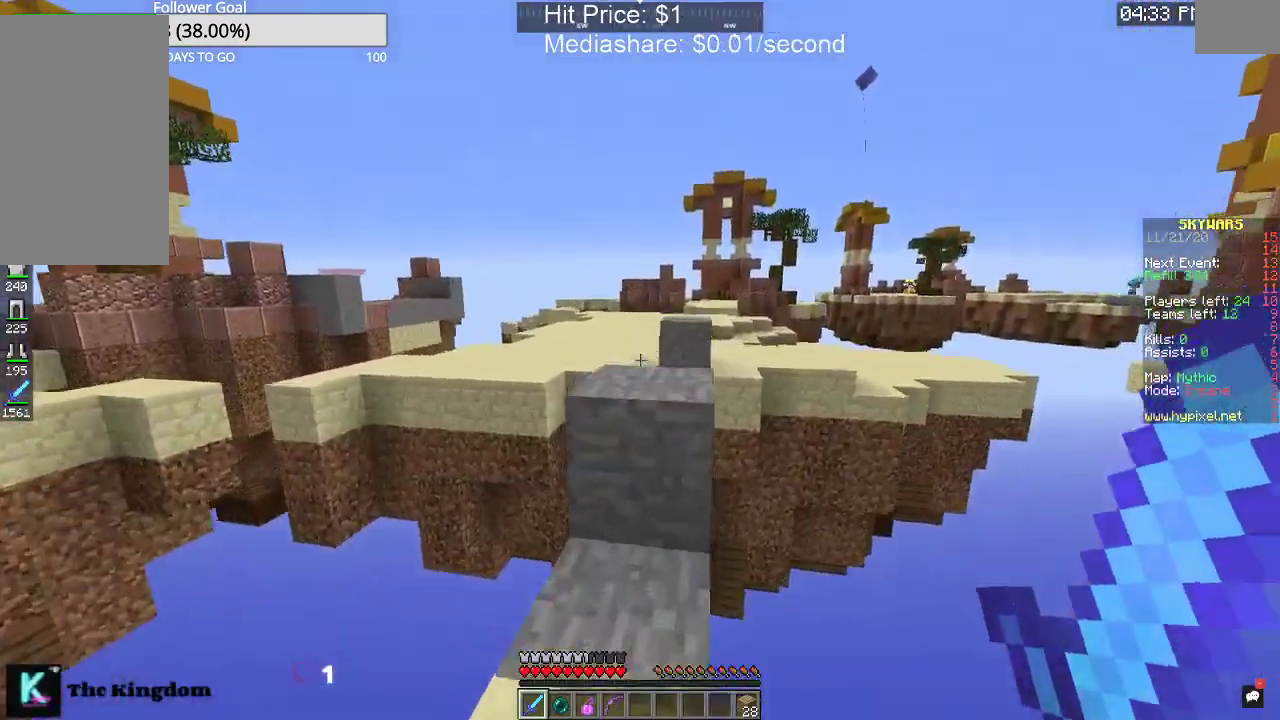
{"keys": ["space", "w"], "mouse": [], "events": [[134, "space", "down"], [300, "space", "up"], [467, "space", "down"]]}
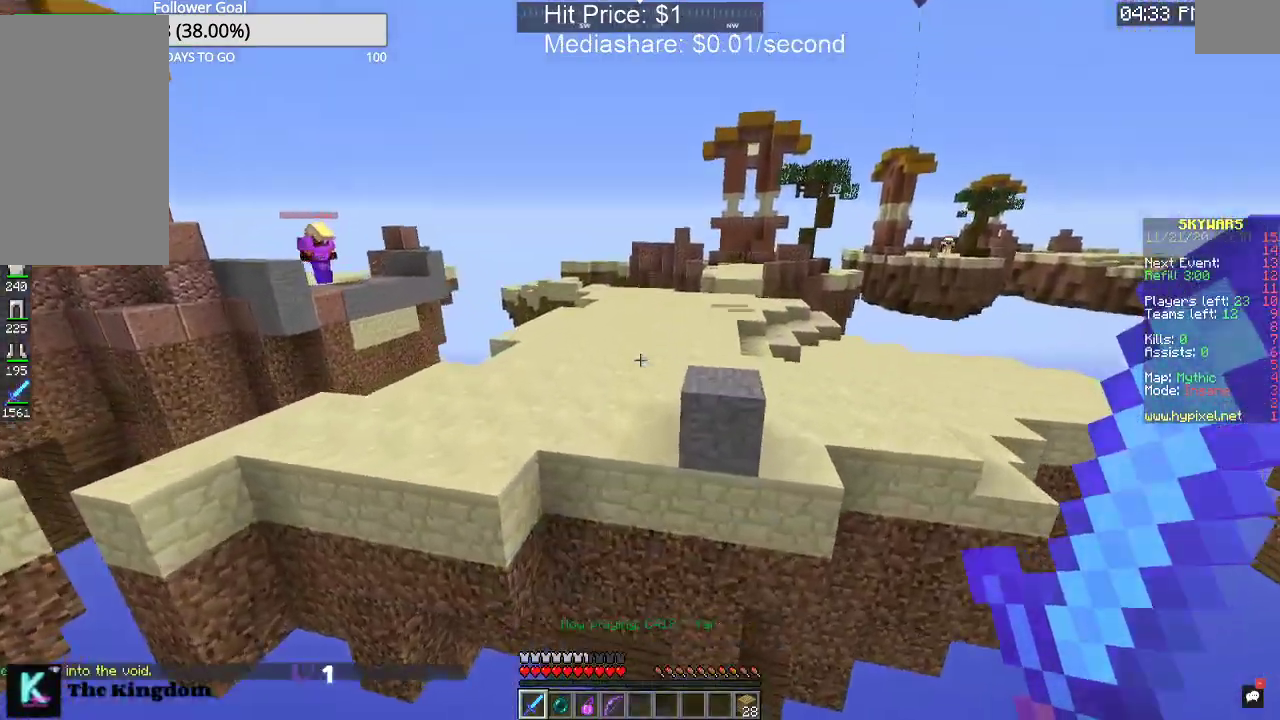
{"keys": ["w"], "mouse": [], "events": [[367, "space", "up"]]}
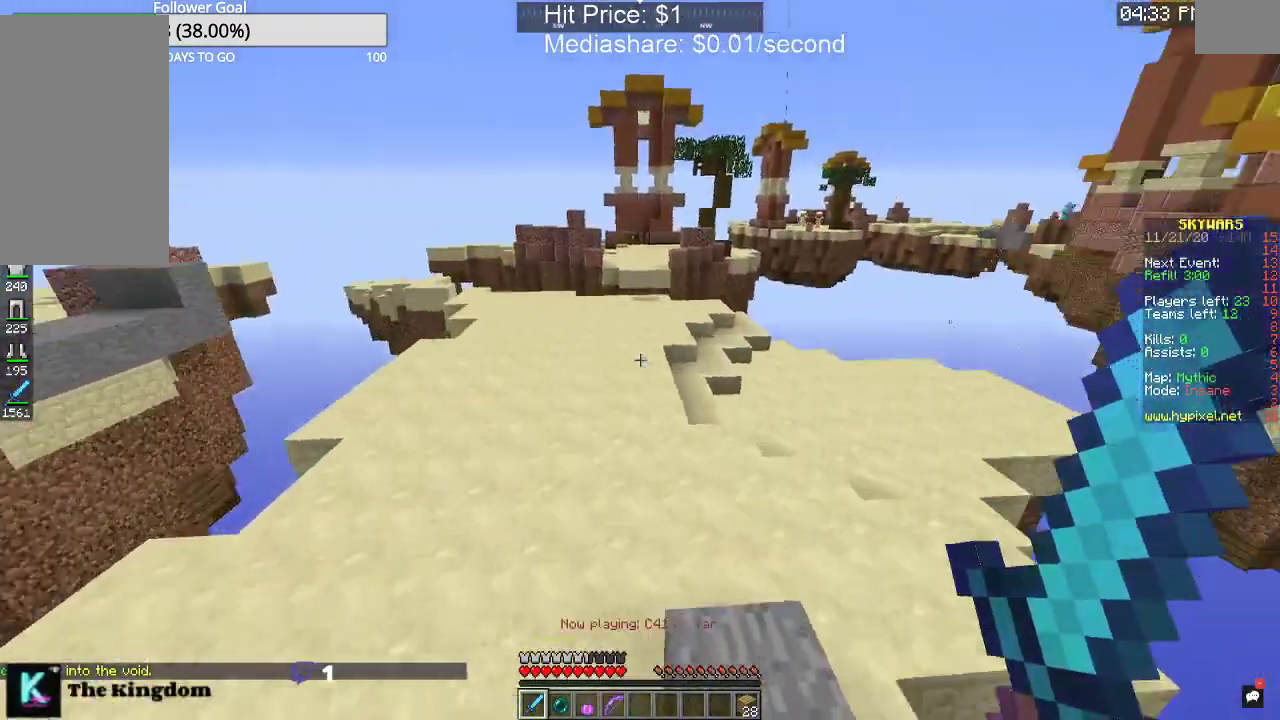
{"keys": ["space", "w"], "mouse": [], "events": [[400, "space", "down"]]}
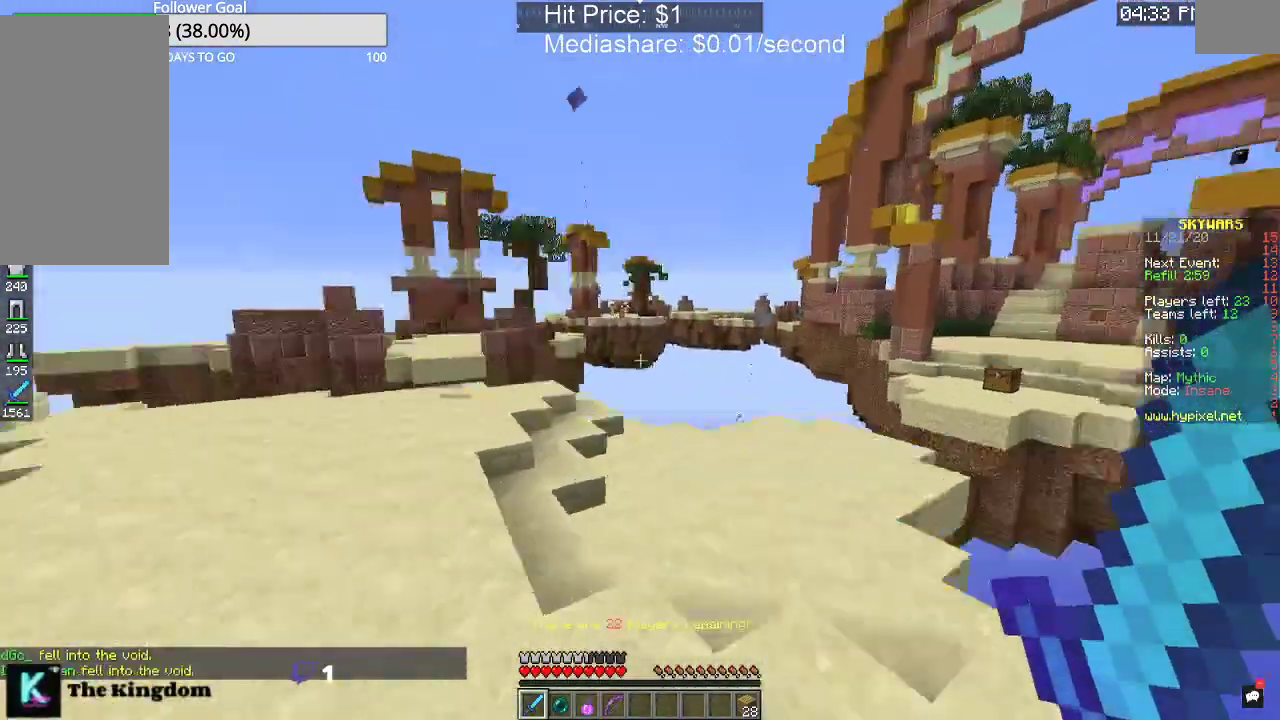
{"keys": ["w"], "mouse": [], "events": [[34, "space", "up"]]}
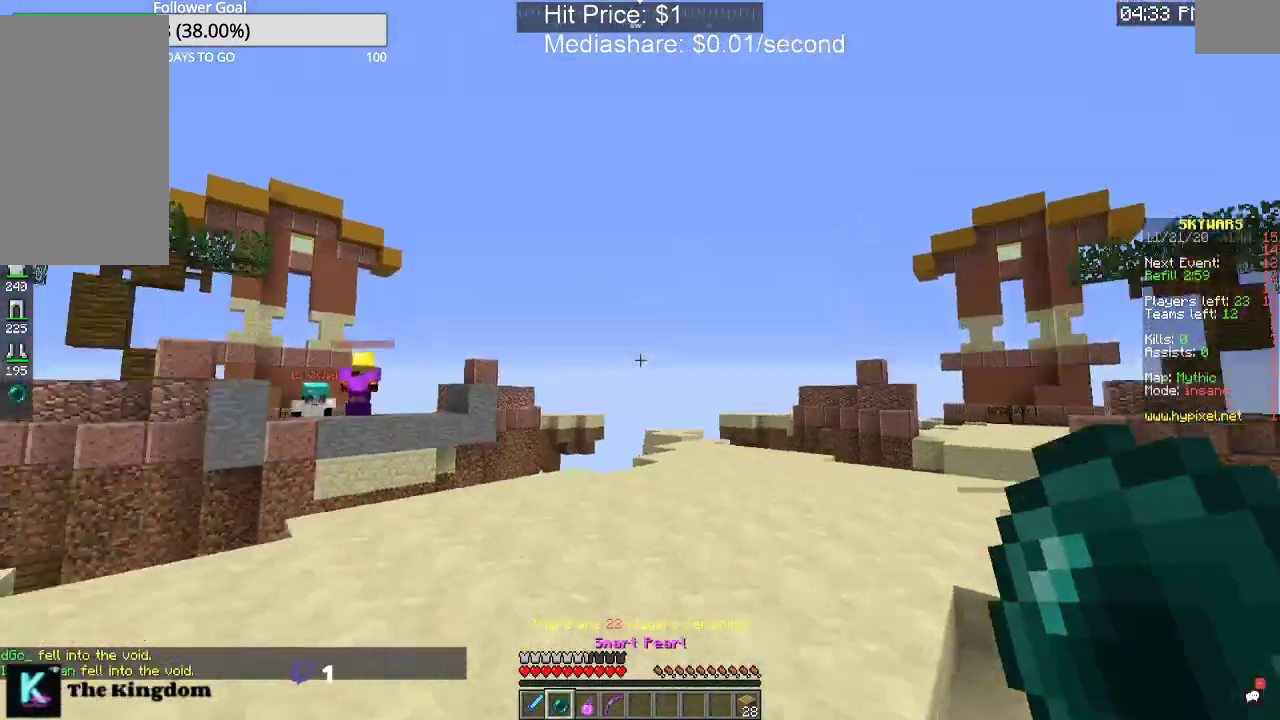
{"keys": [], "mouse": [], "events": [[267, "d", "down"], [400, "w", "up"], [467, "d", "up"]]}
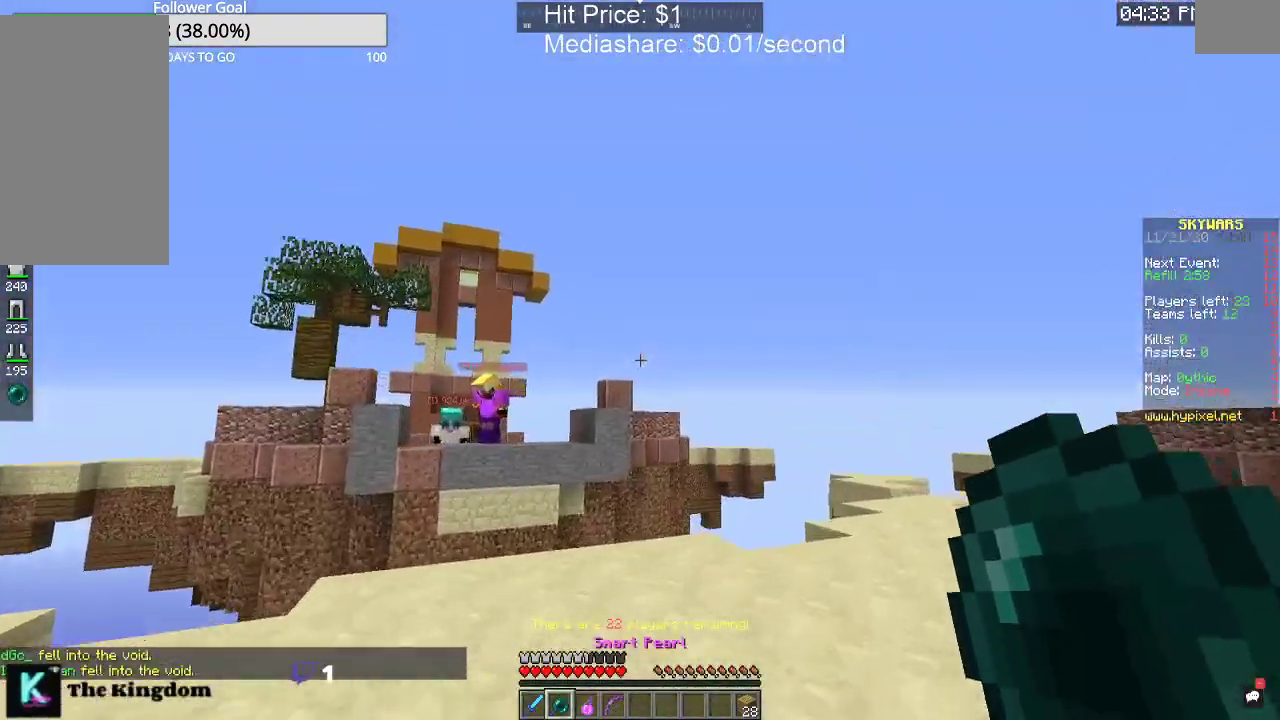
{"keys": [], "mouse": [], "events": []}
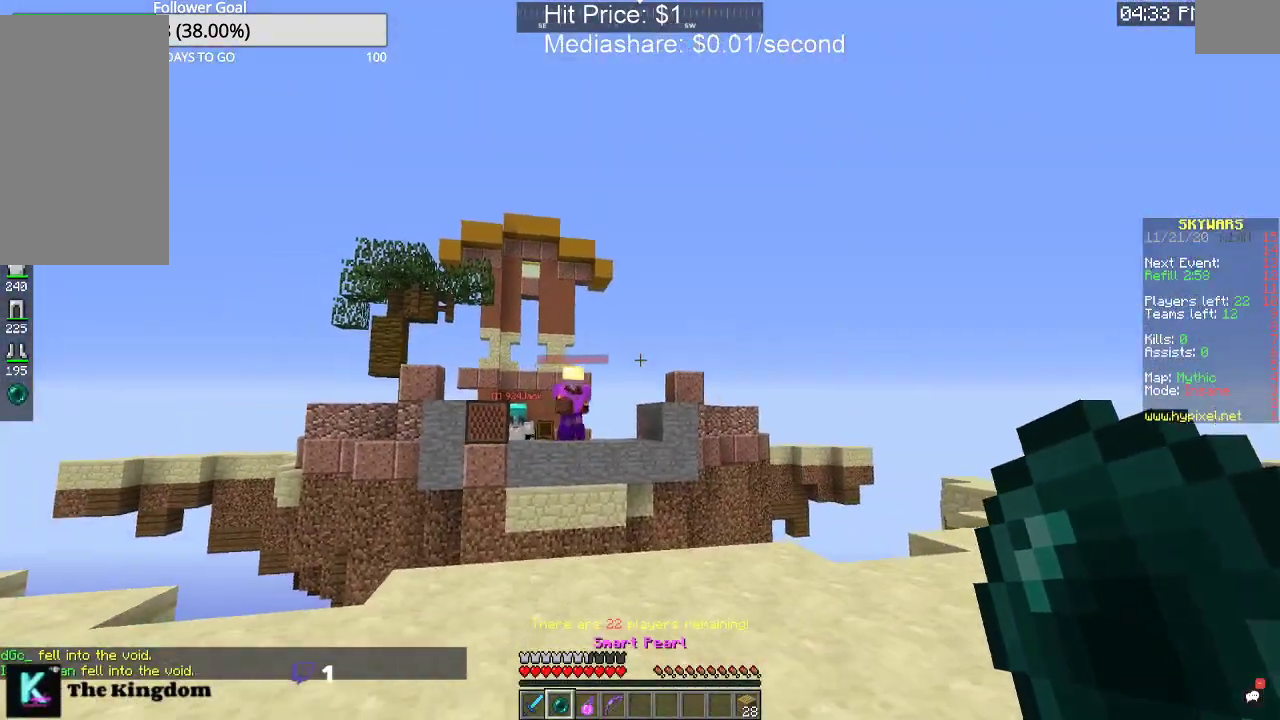
{"keys": [], "mouse": [], "events": []}
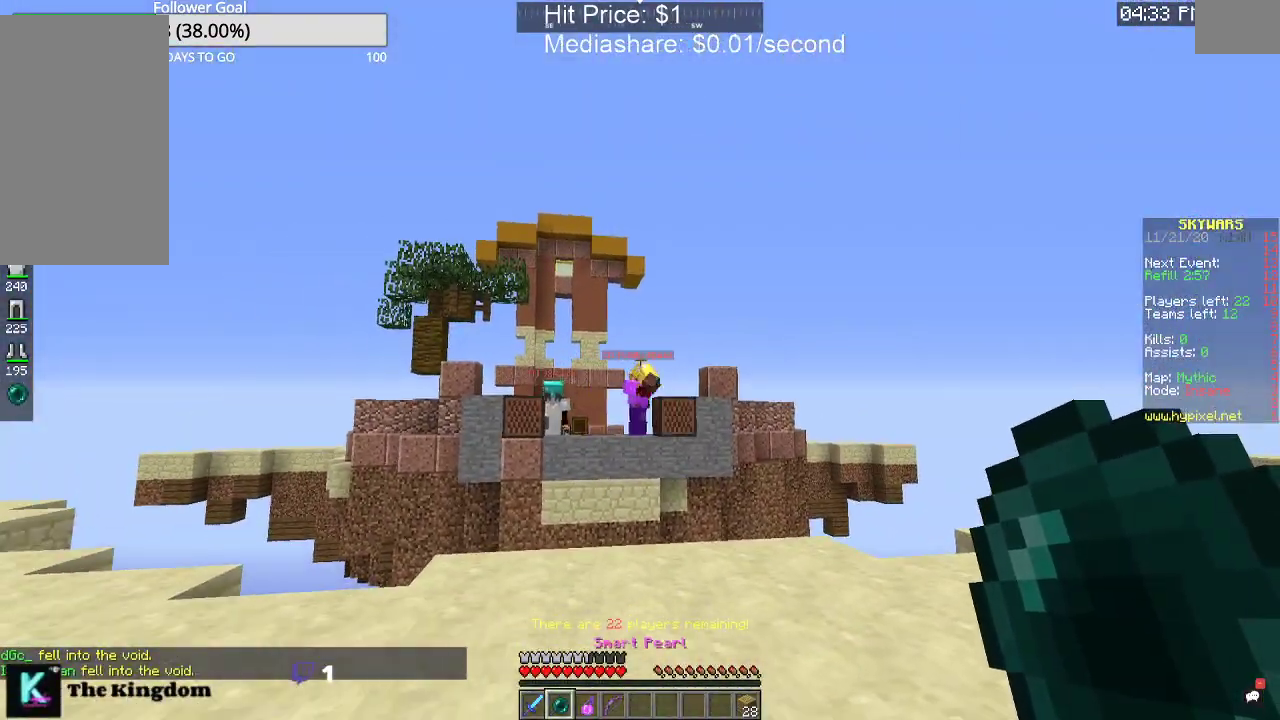
{"keys": [], "mouse": [], "events": []}
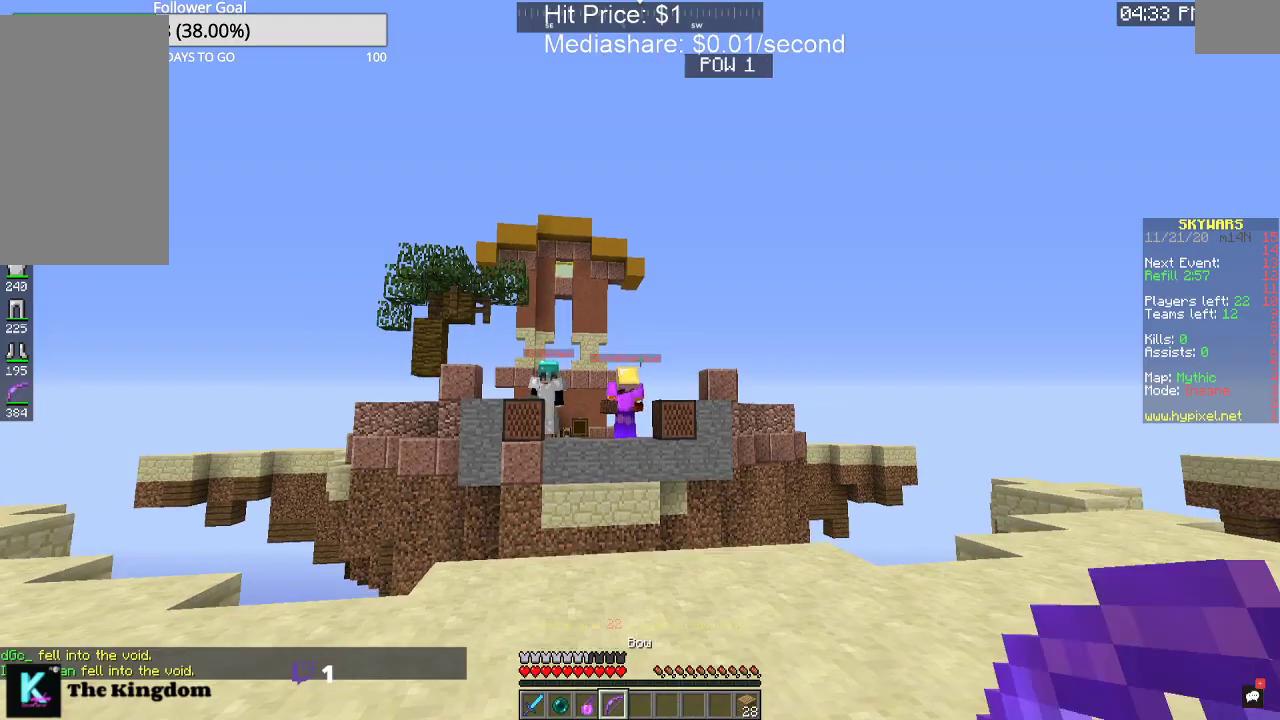
{"keys": [], "mouse": [], "events": []}
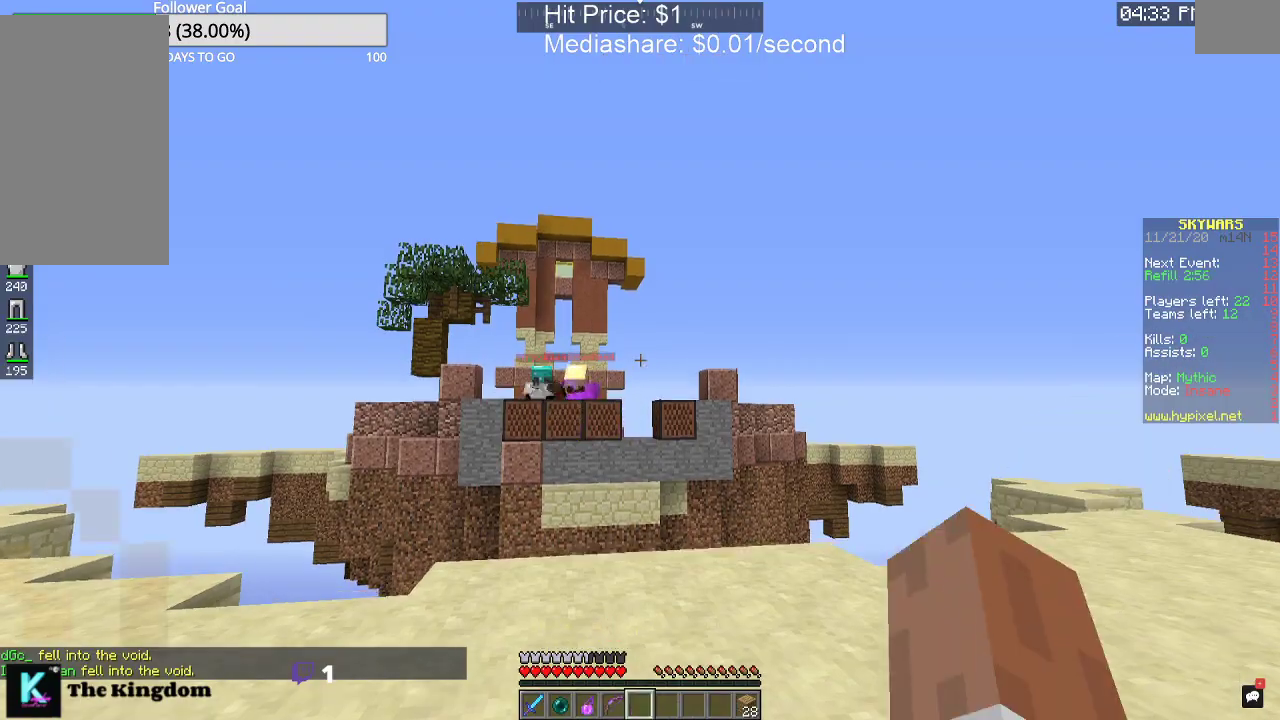
{"keys": [], "mouse": [], "events": []}
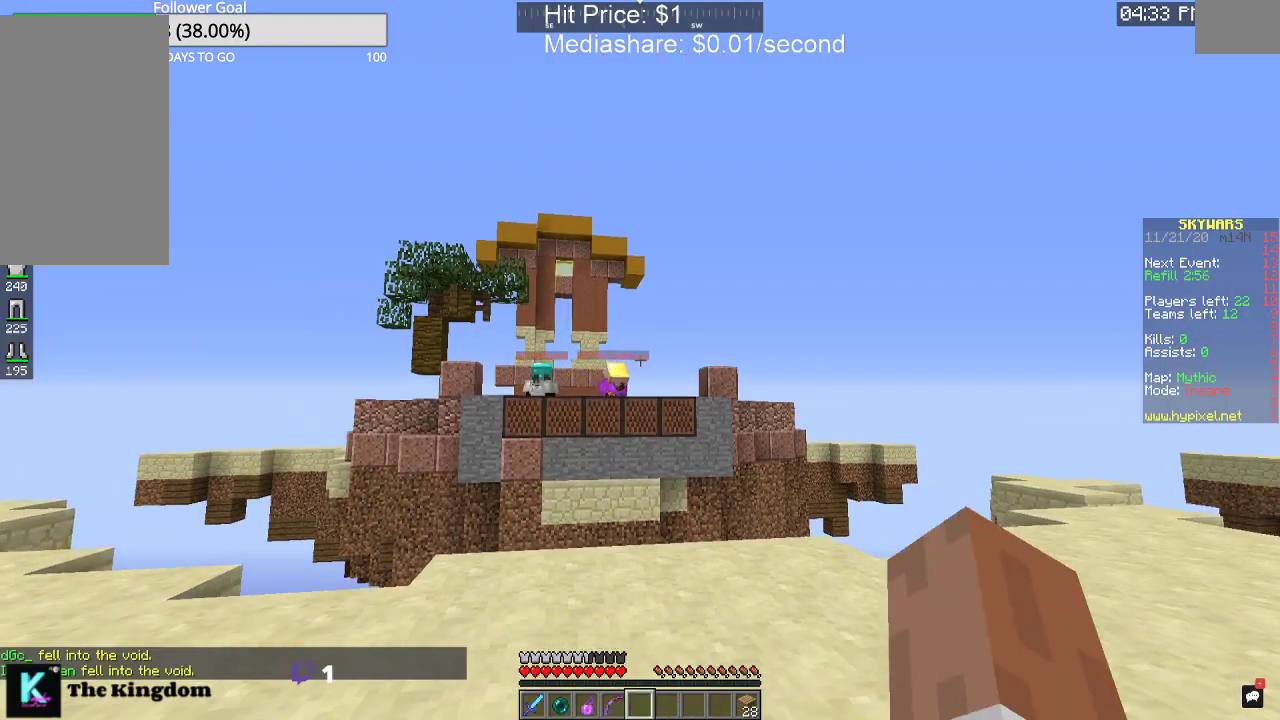
{"keys": ["a"], "mouse": [], "events": [[367, "a", "down"]]}
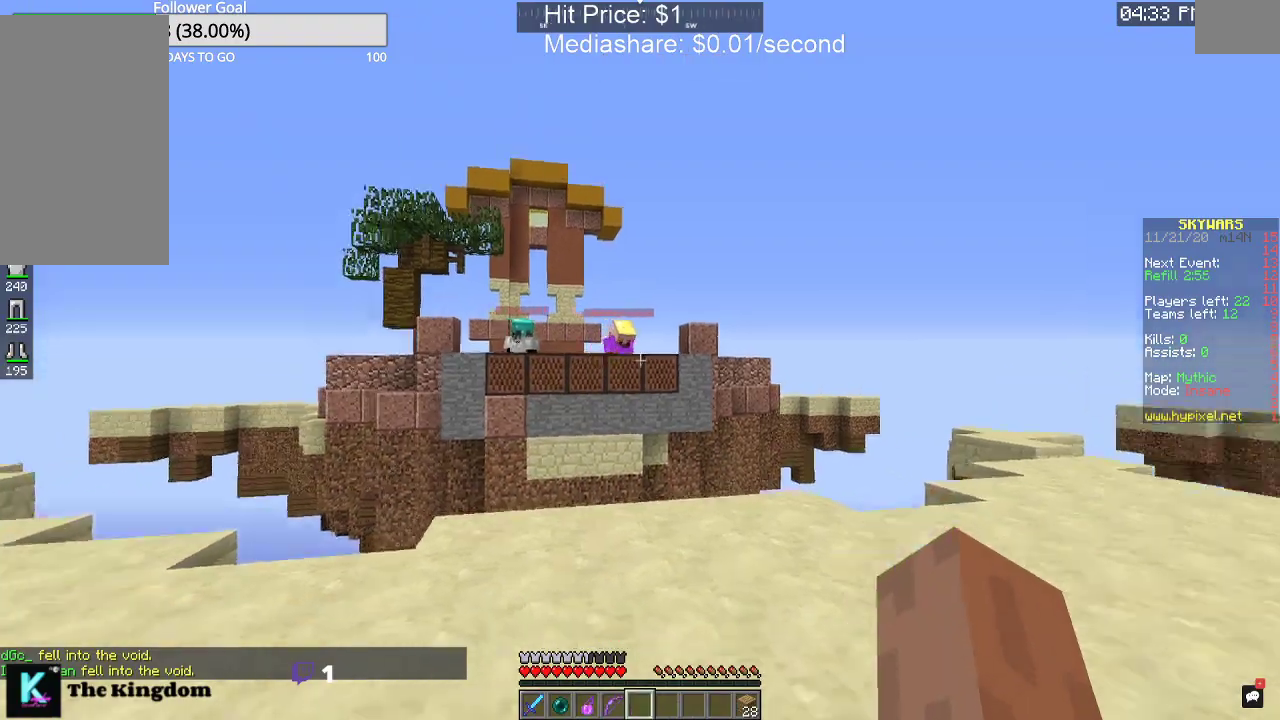
{"keys": [], "mouse": [], "events": [[200, "s", "down"], [334, "a", "up"], [500, "s", "up"]]}
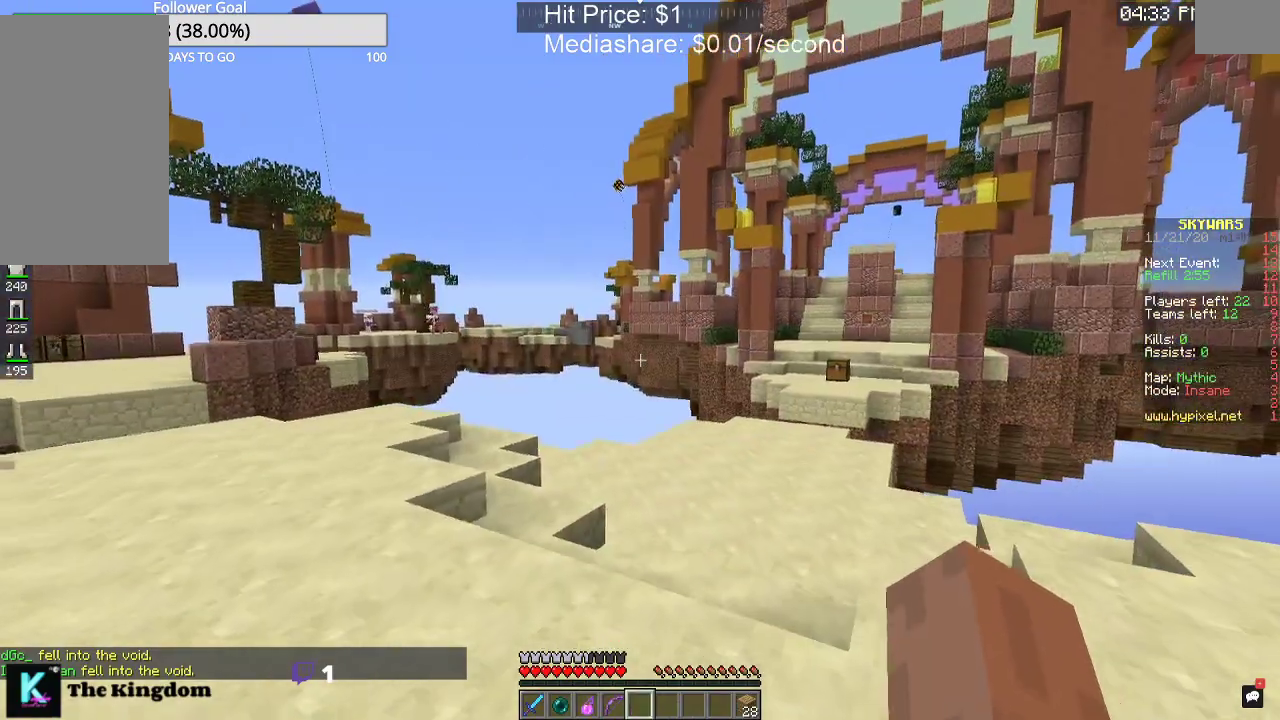
{"keys": [], "mouse": ["left"], "events": [[334, "mouse_left", "down"]]}
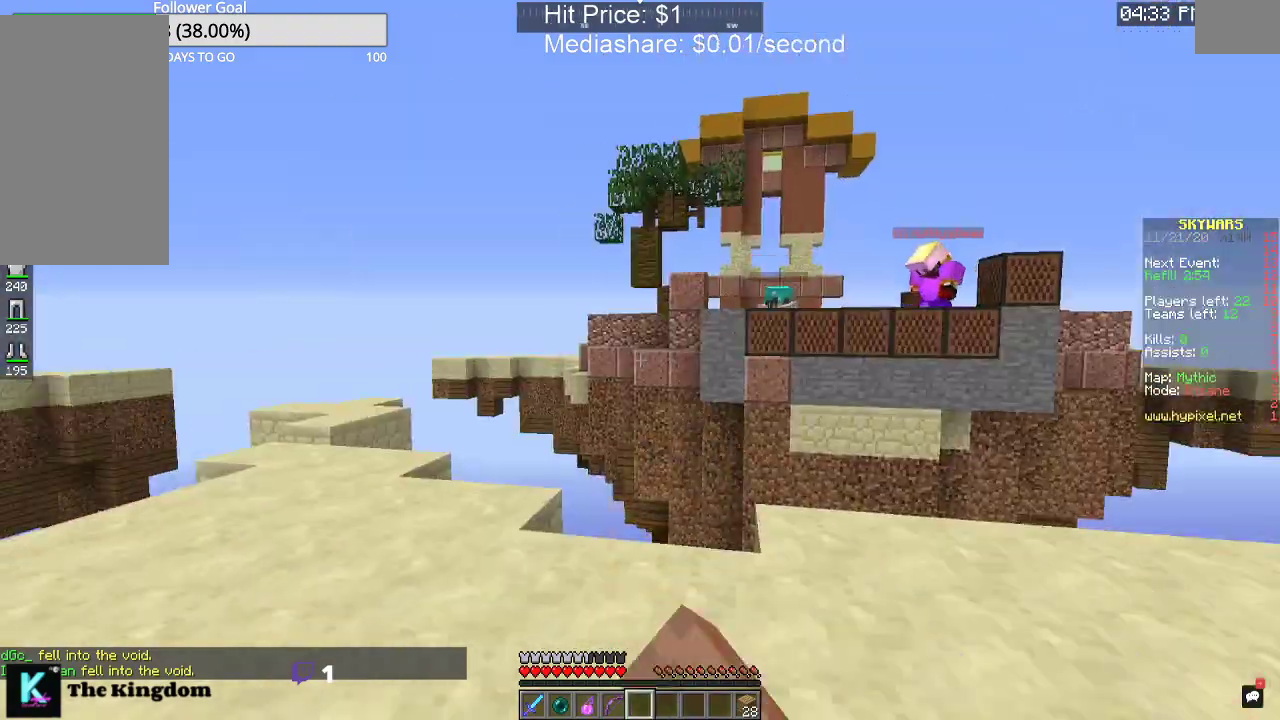
{"keys": [], "mouse": ["left"], "events": [[100, "mouse_left", "up"], [167, "mouse_left", "down"]]}
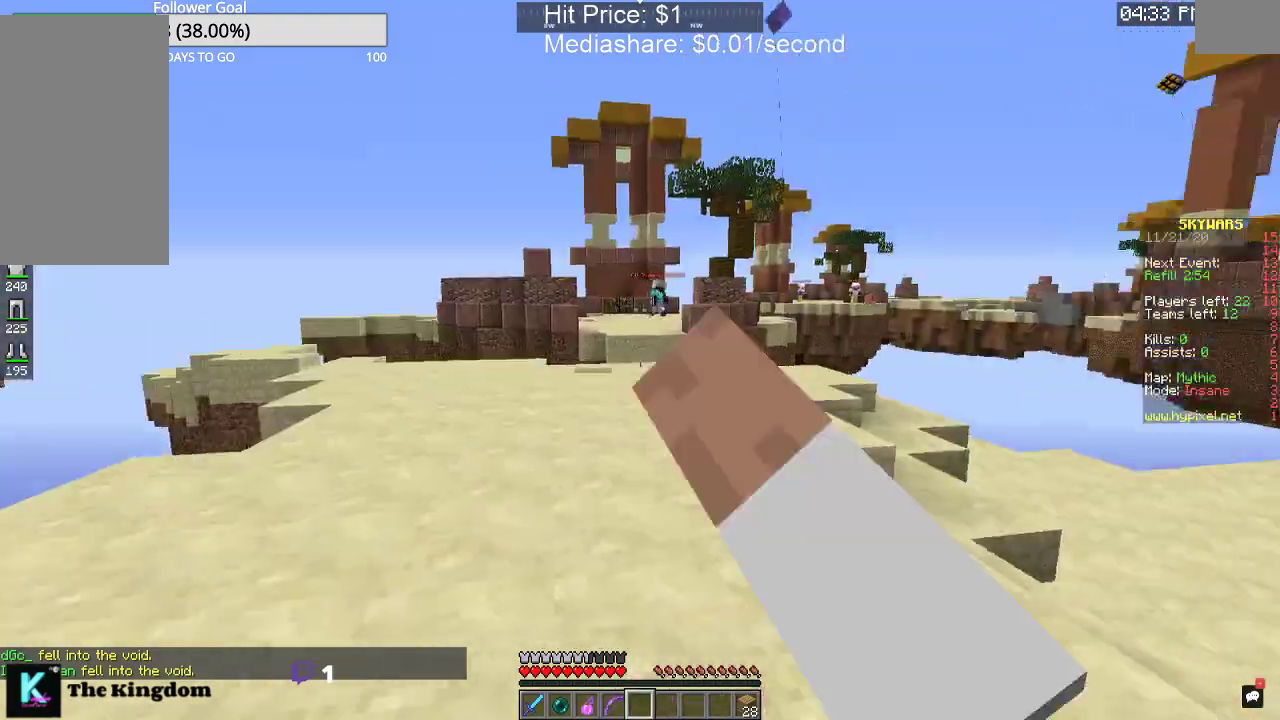
{"keys": ["w"], "mouse": [], "events": [[134, "mouse_left", "up"], [167, "mouse_left", "down"], [300, "w", "down"], [367, "mouse_left", "up"]]}
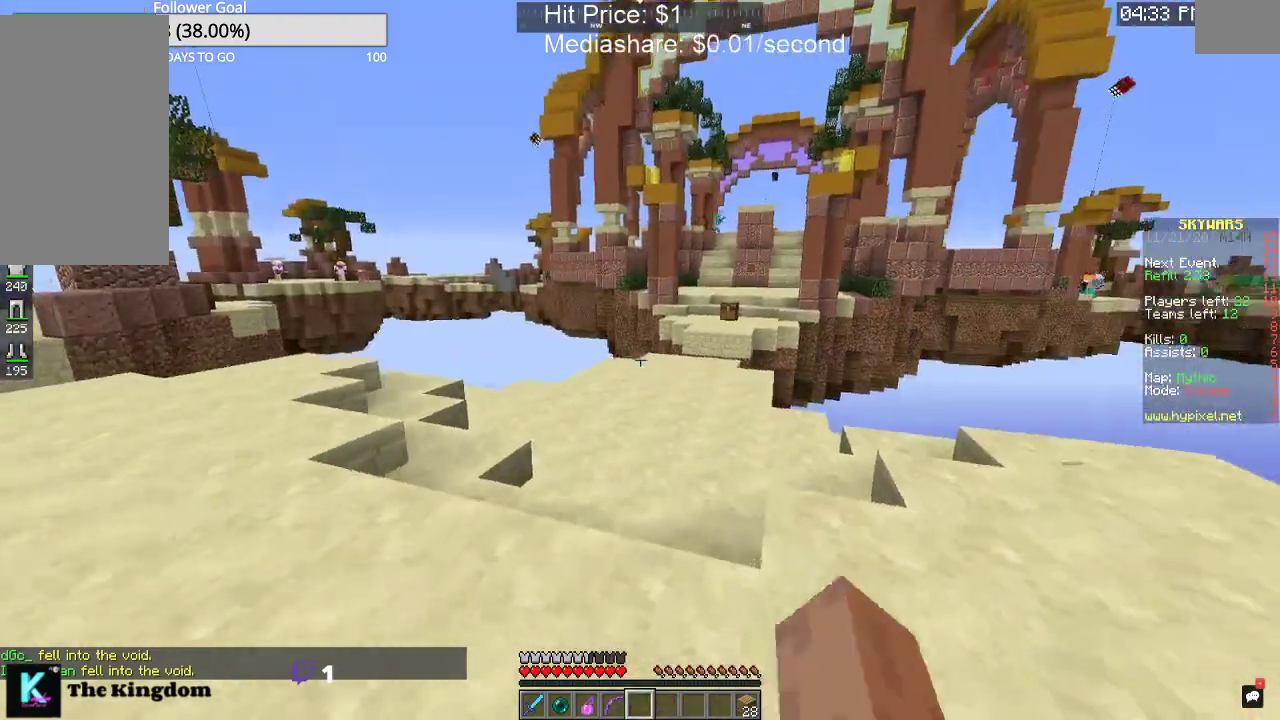
{"keys": ["w"], "mouse": [], "events": [[200, "space", "down"], [400, "space", "up"]]}
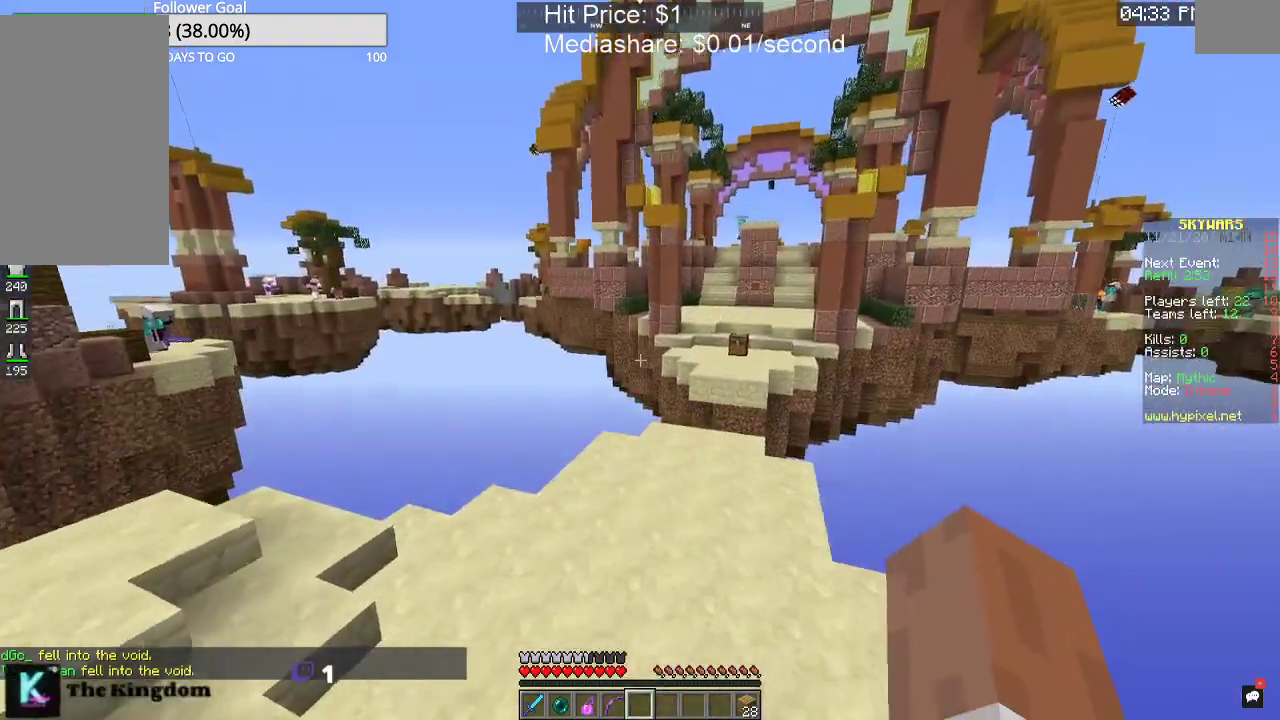
{"keys": ["w"], "mouse": [], "events": []}